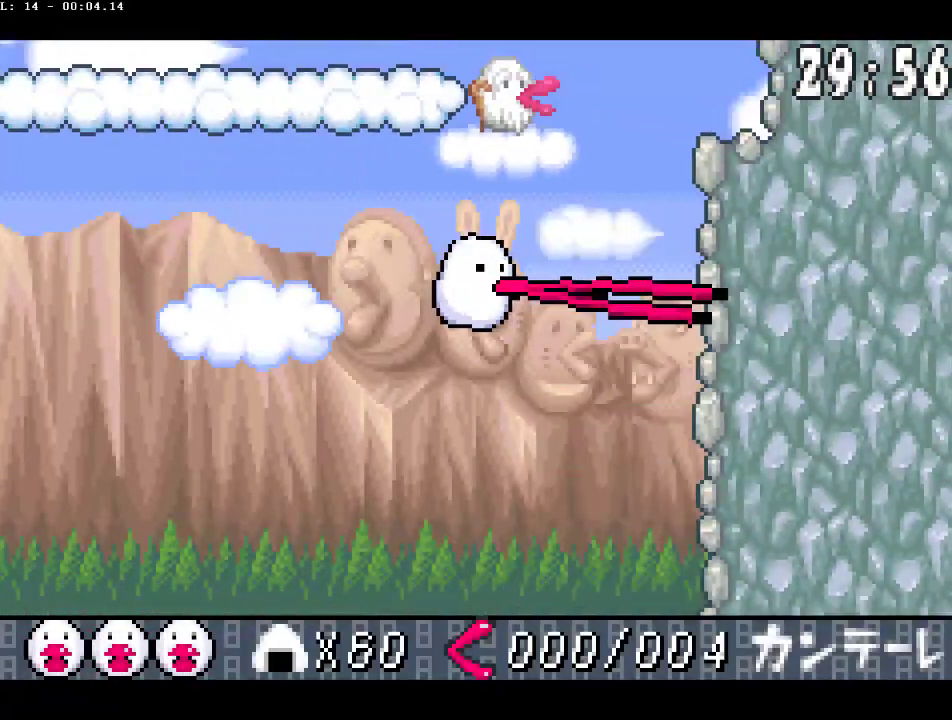
Gameplay with a controller (PlayStation layout); each line is a JSON object with the inputs held at the frame after it. "events" lists button and stick changes between this image and that frame as [ms after this image, input, new state], when the widget could be followed in between. Not read: DPAD_RIGHT L3 R3.
{"buttons": [], "events": [[83, "CIRCLE", "down"], [367, "CROSS", "up"], [383, "CIRCLE", "up"], [383, "DPAD_UP", "up"]]}
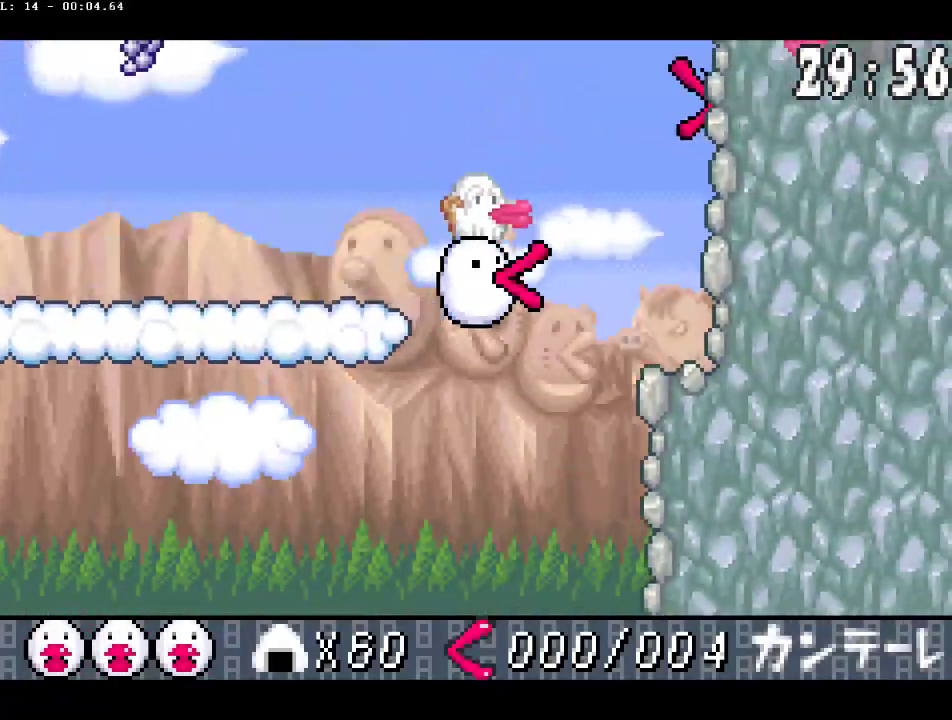
{"buttons": ["CROSS", "DPAD_UP"], "events": [[117, "CROSS", "down"], [350, "DPAD_UP", "down"]]}
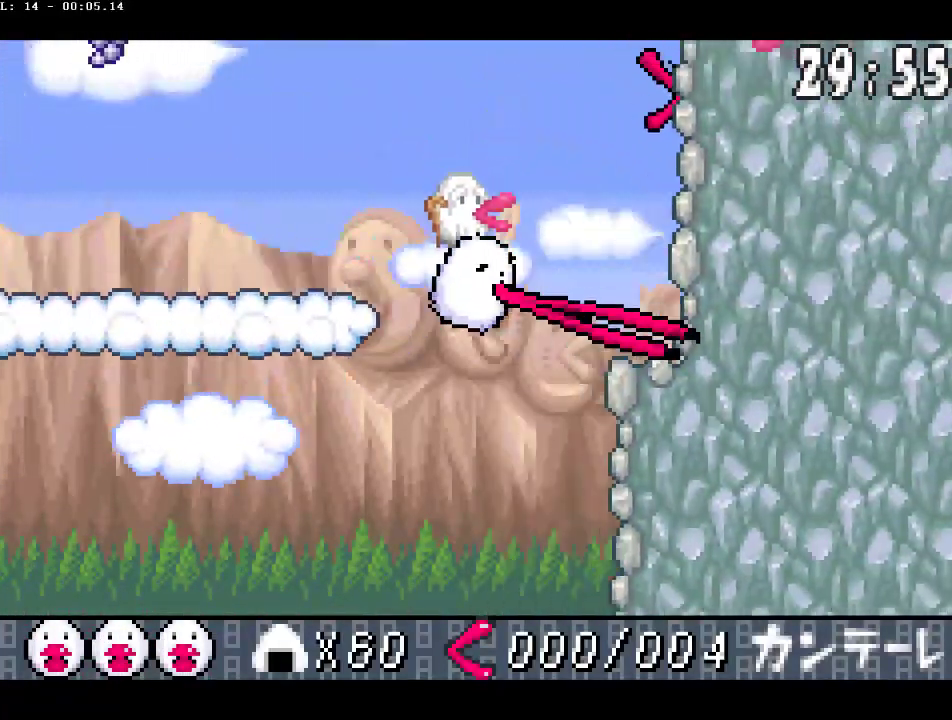
{"buttons": ["CROSS", "CIRCLE", "DPAD_UP"], "events": [[267, "CIRCLE", "down"]]}
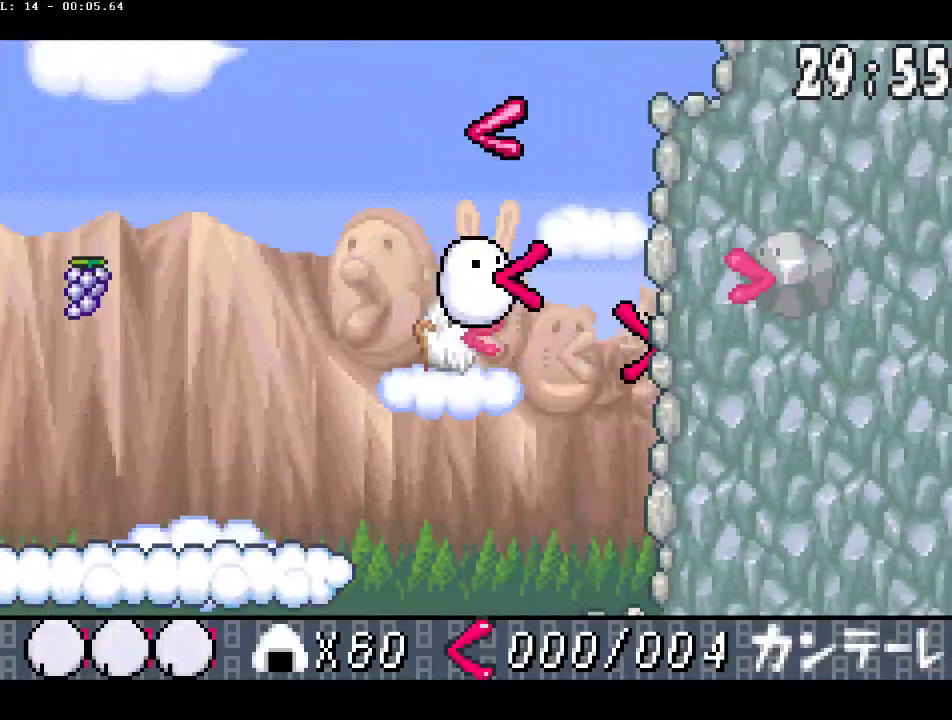
{"buttons": ["CROSS", "DPAD_UP"], "events": [[33, "CIRCLE", "up"], [33, "CROSS", "up"], [100, "CROSS", "down"], [333, "DPAD_UP", "up"], [450, "DPAD_UP", "down"]]}
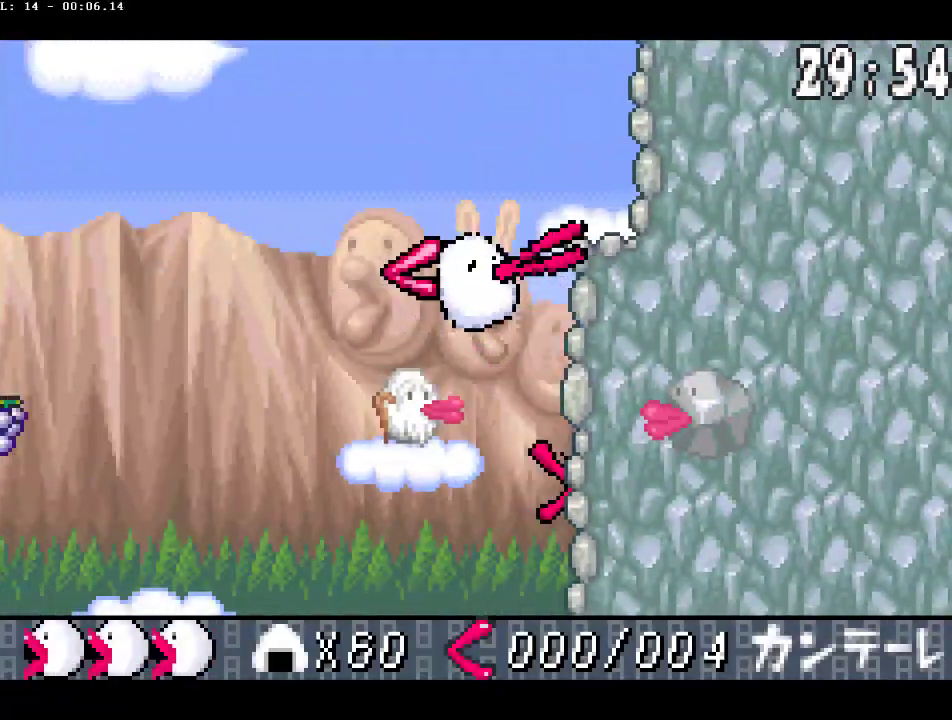
{"buttons": ["CROSS", "CIRCLE", "DPAD_UP"], "events": [[467, "CIRCLE", "down"]]}
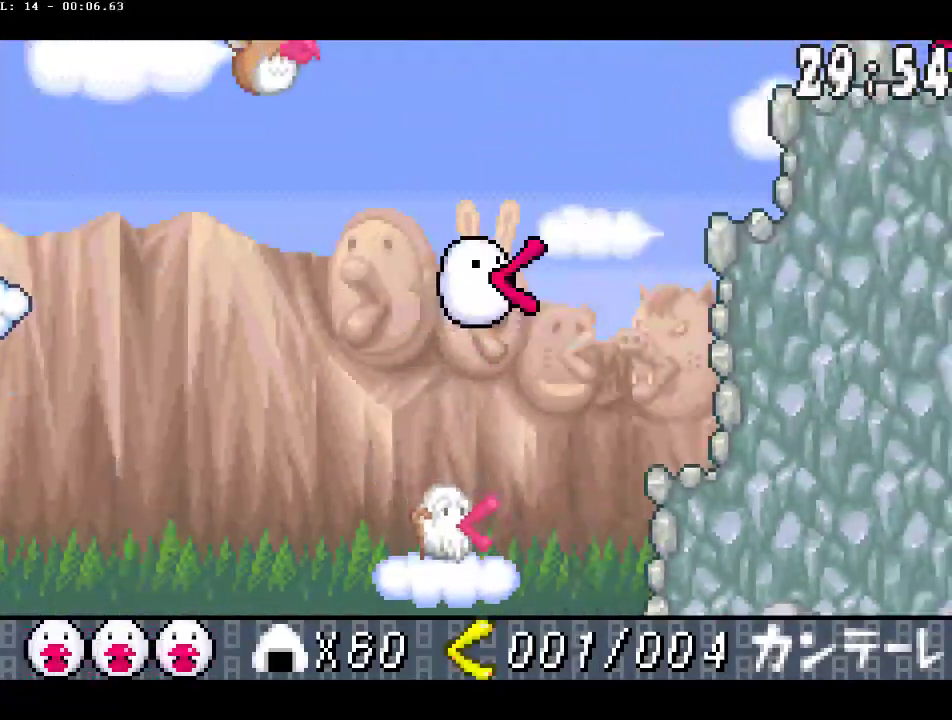
{"buttons": ["CROSS"], "events": [[133, "DPAD_UP", "up"], [267, "CIRCLE", "up"], [267, "CROSS", "up"], [333, "CROSS", "down"]]}
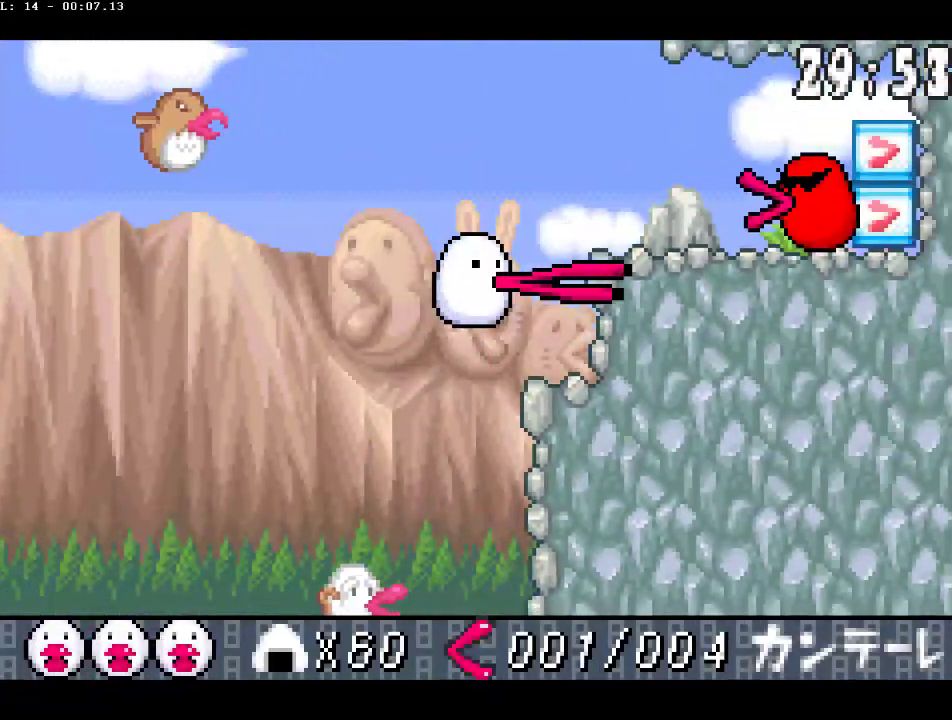
{"buttons": ["CROSS", "DPAD_UP"], "events": [[83, "DPAD_UP", "down"]]}
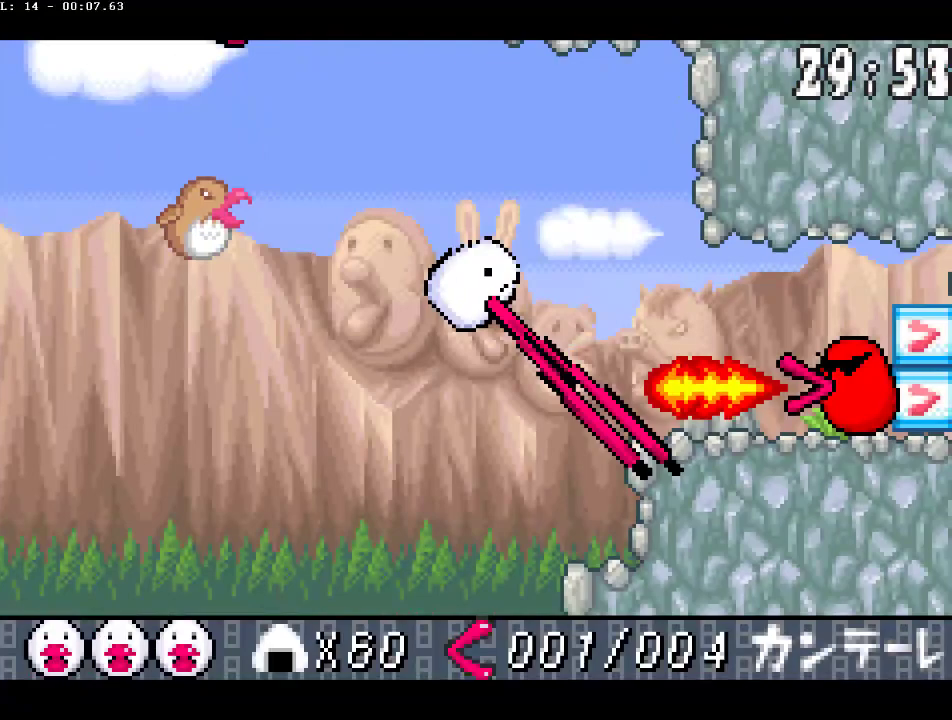
{"buttons": ["CROSS"], "events": [[33, "CIRCLE", "down"], [367, "CIRCLE", "up"], [367, "CROSS", "up"], [400, "DPAD_UP", "up"], [450, "CROSS", "down"]]}
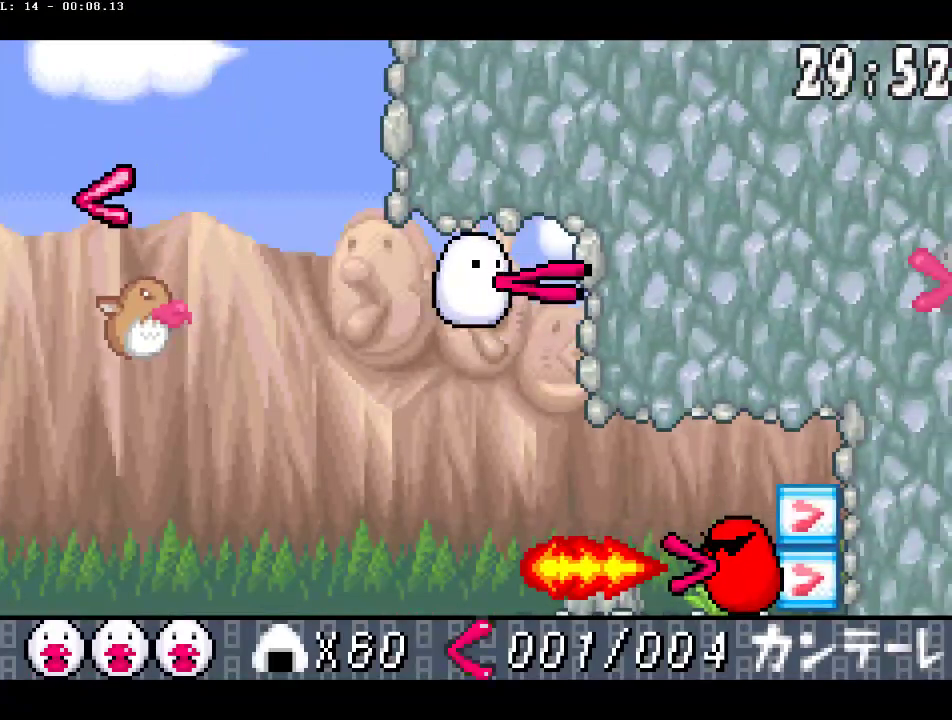
{"buttons": ["CROSS", "CIRCLE"], "events": [[117, "DPAD_LEFT", "down"], [350, "CIRCLE", "down"], [383, "DPAD_LEFT", "up"]]}
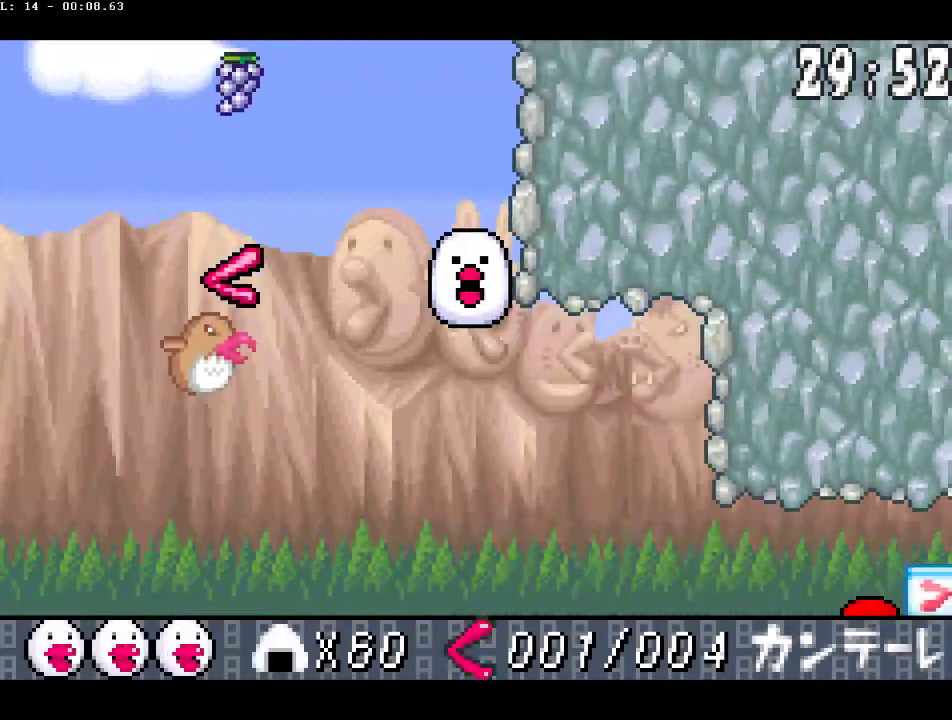
{"buttons": ["CROSS", "CIRCLE"], "events": [[200, "CIRCLE", "up"], [200, "CROSS", "up"], [267, "CROSS", "down"], [333, "CIRCLE", "down"]]}
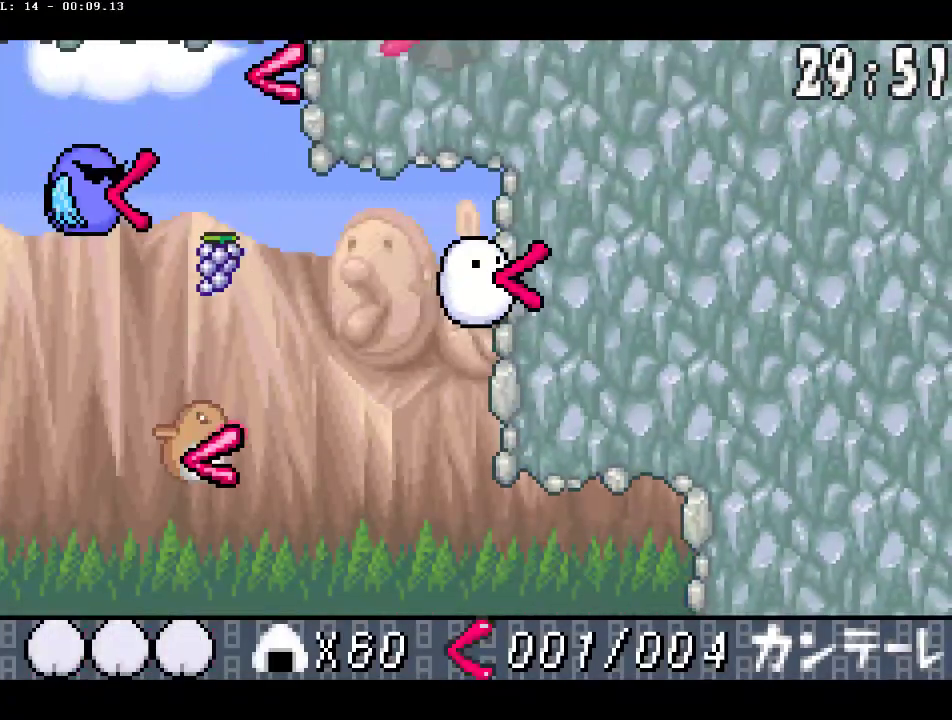
{"buttons": ["CROSS", "DPAD_LEFT"], "events": [[117, "CIRCLE", "up"], [117, "CROSS", "up"], [167, "CROSS", "down"], [267, "DPAD_LEFT", "down"]]}
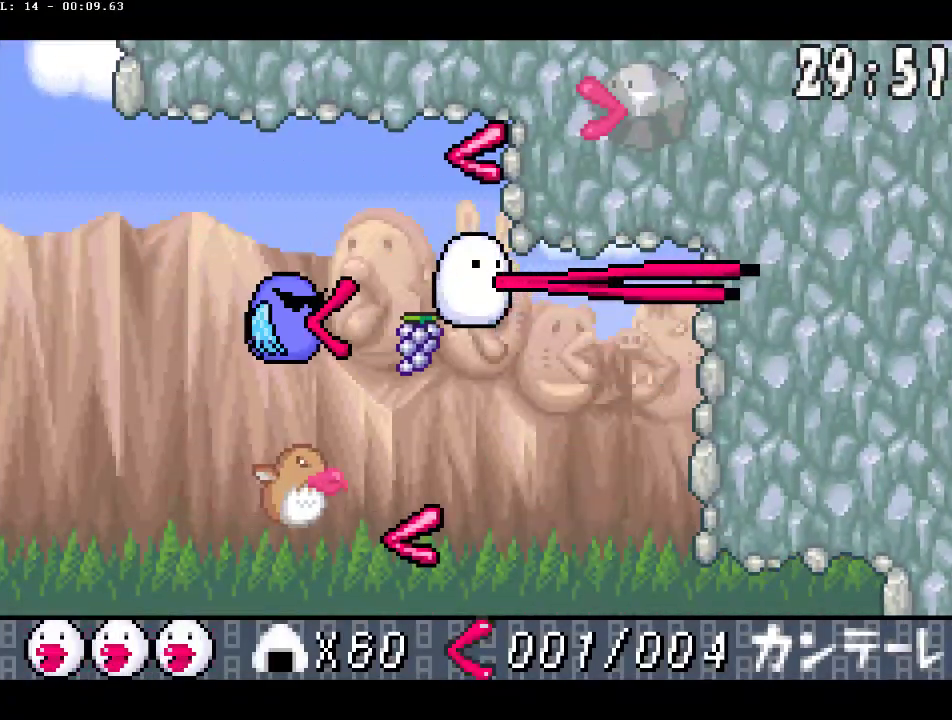
{"buttons": ["CROSS", "DPAD_LEFT"], "events": [[17, "CIRCLE", "down"], [33, "DPAD_LEFT", "up"], [267, "CIRCLE", "up"], [267, "CROSS", "up"], [333, "CROSS", "down"], [417, "DPAD_LEFT", "down"]]}
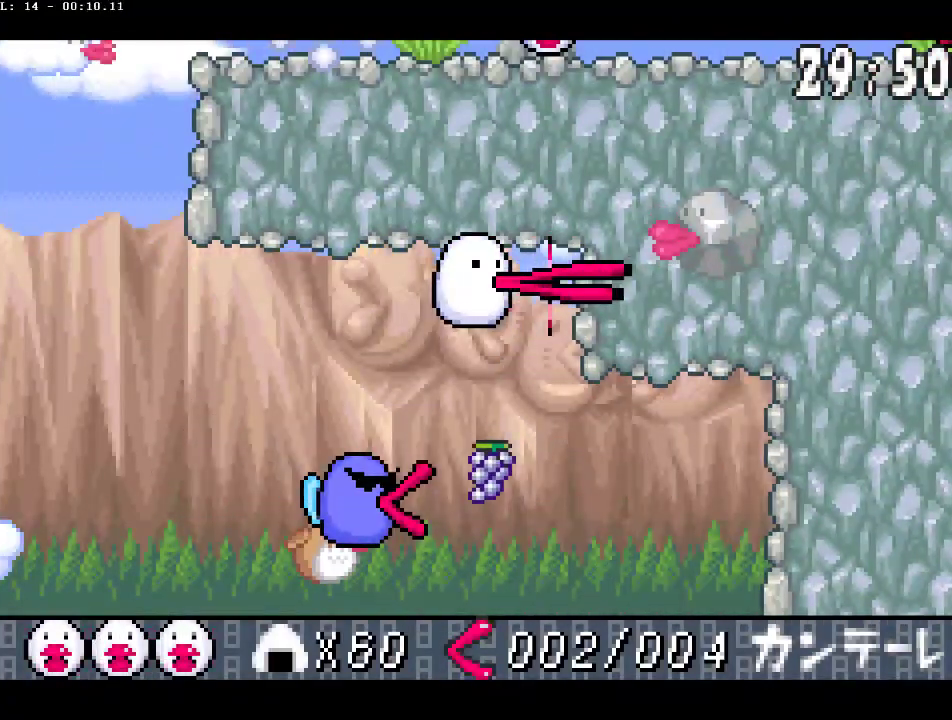
{"buttons": ["DPAD_UP"], "events": [[150, "CIRCLE", "down"], [417, "CROSS", "up"], [433, "CIRCLE", "up"], [467, "DPAD_UP", "down"], [483, "DPAD_LEFT", "up"]]}
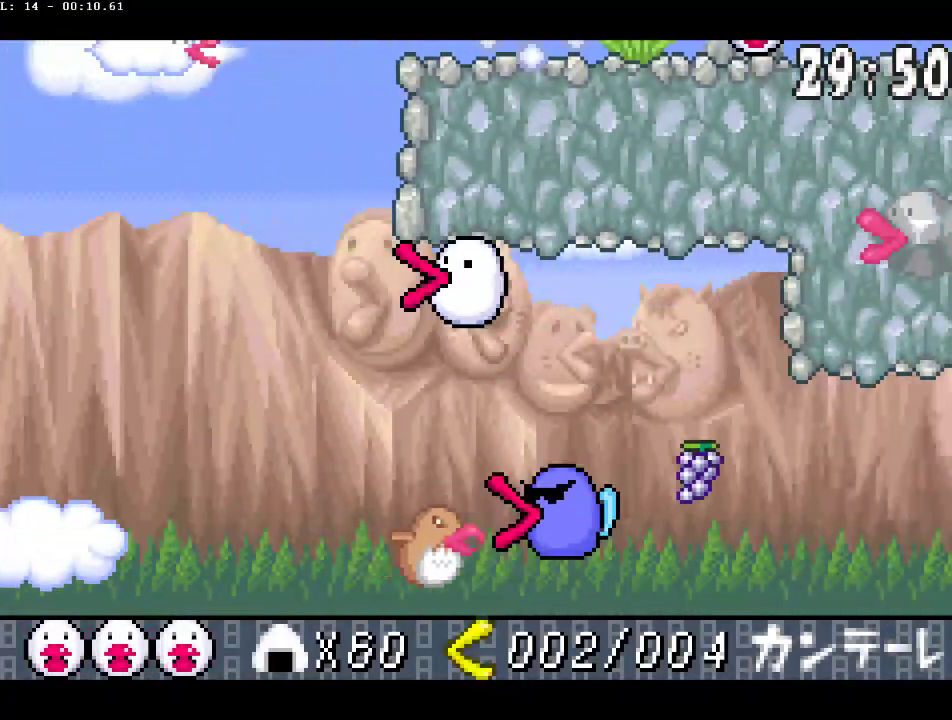
{"buttons": ["CROSS", "DPAD_LEFT"], "events": [[117, "CROSS", "down"], [267, "DPAD_UP", "up"], [317, "DPAD_LEFT", "down"]]}
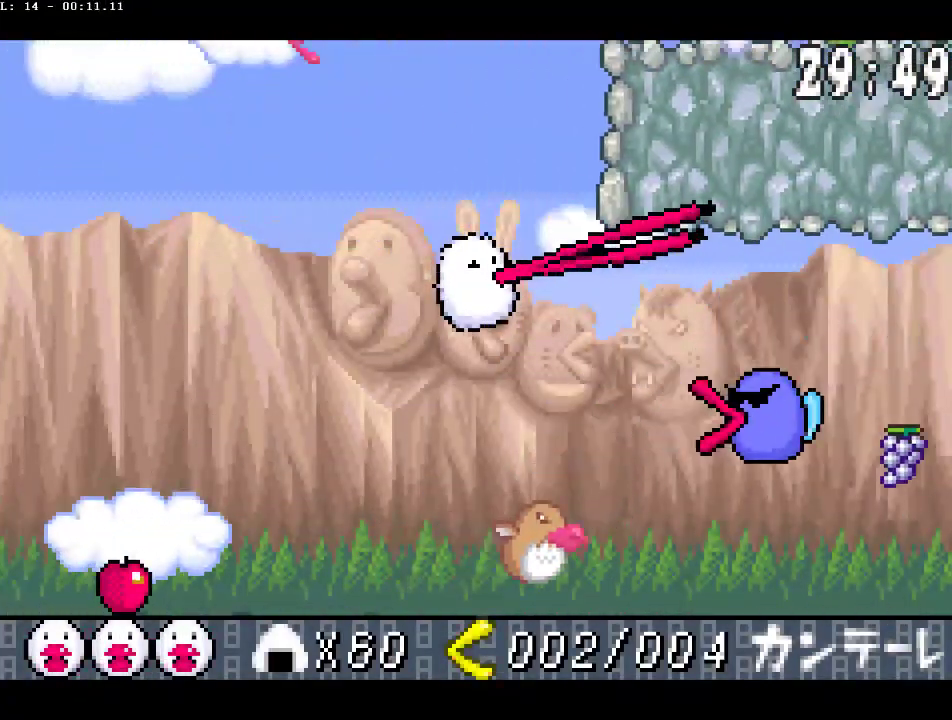
{"buttons": [], "events": [[100, "CIRCLE", "down"], [217, "DPAD_LEFT", "up"], [333, "CIRCLE", "up"], [333, "CROSS", "up"]]}
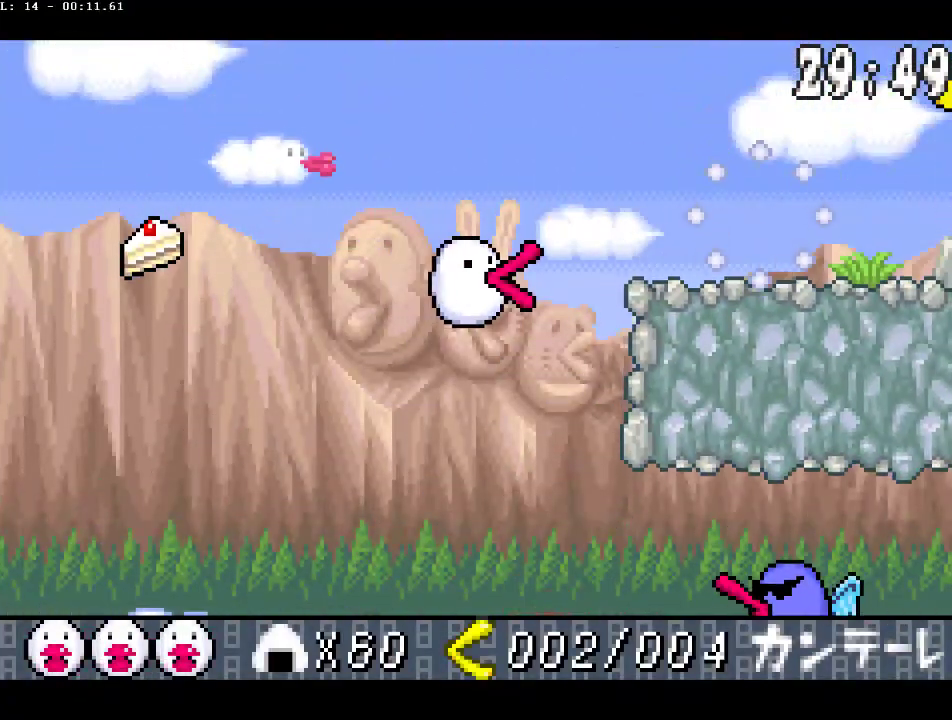
{"buttons": ["CROSS", "DPAD_UP"], "events": [[83, "CROSS", "down"], [250, "DPAD_UP", "down"]]}
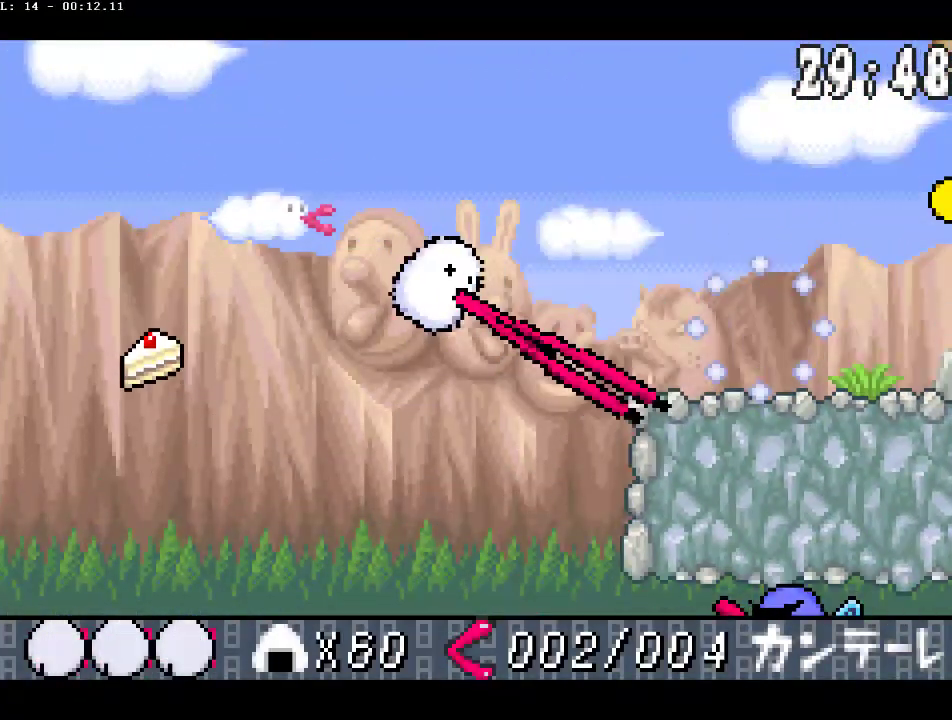
{"buttons": ["DPAD_DOWN"], "events": [[150, "CIRCLE", "down"], [367, "DPAD_UP", "up"], [450, "CROSS", "up"], [467, "CIRCLE", "up"], [483, "DPAD_DOWN", "down"]]}
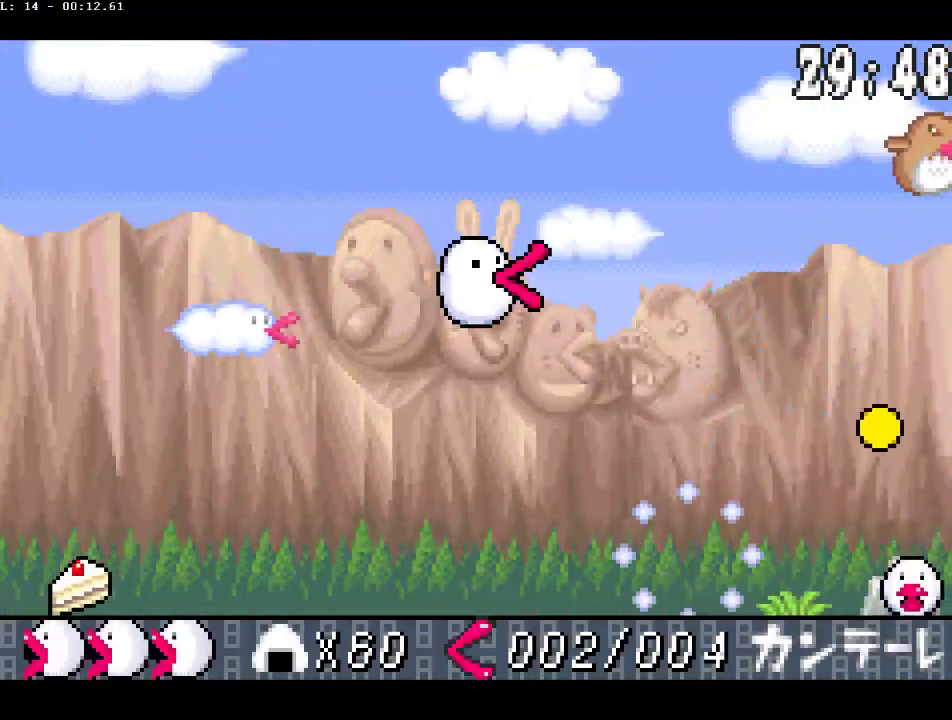
{"buttons": [], "events": [[50, "CIRCLE", "down"], [117, "CIRCLE", "up"], [267, "DPAD_DOWN", "up"]]}
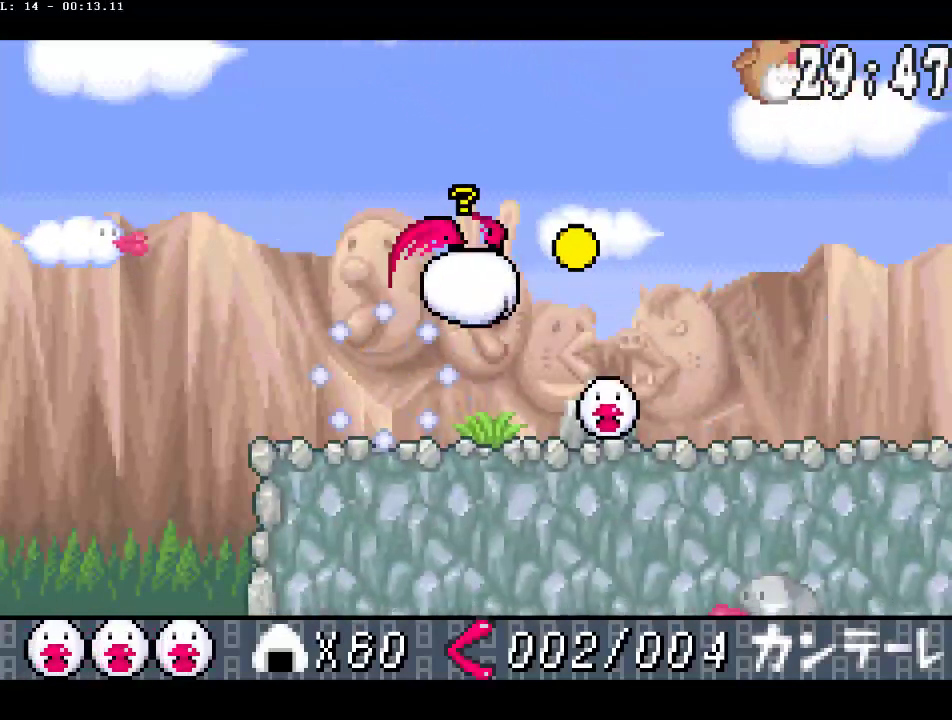
{"buttons": [], "events": []}
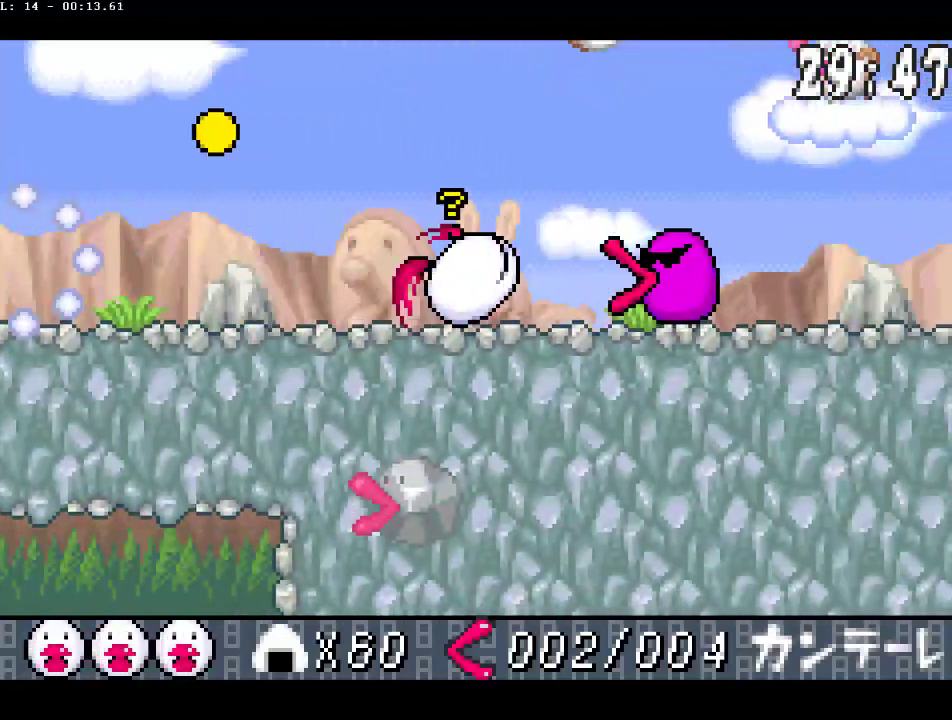
{"buttons": ["CIRCLE", "DPAD_DOWN"], "events": [[367, "CROSS", "down"], [383, "DPAD_DOWN", "down"], [433, "CROSS", "up"], [467, "CIRCLE", "down"]]}
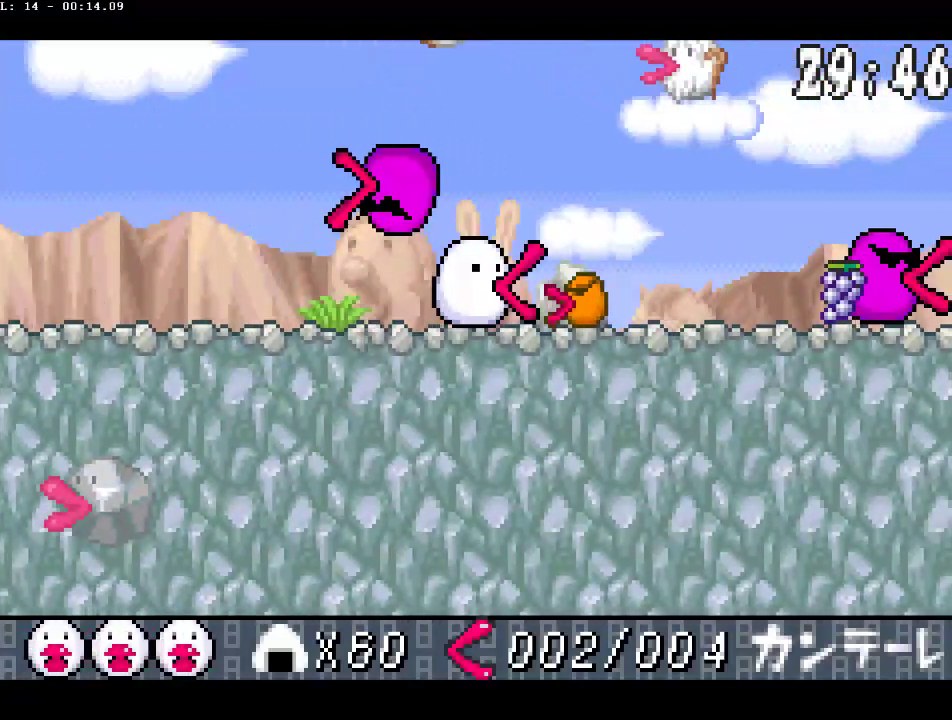
{"buttons": [], "events": [[100, "CIRCLE", "up"], [133, "DPAD_DOWN", "up"]]}
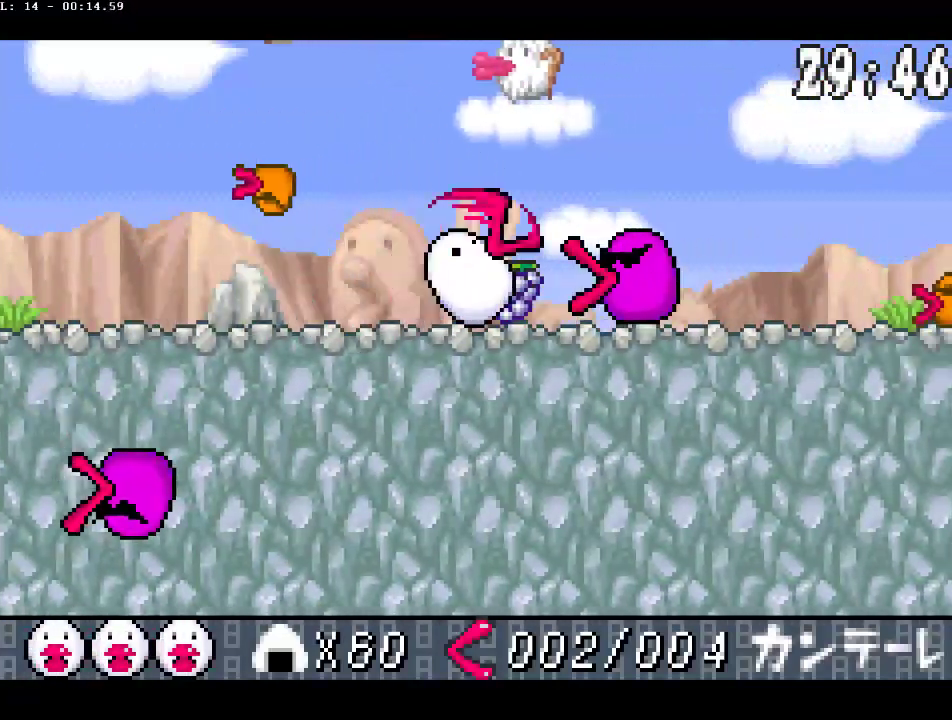
{"buttons": [], "events": []}
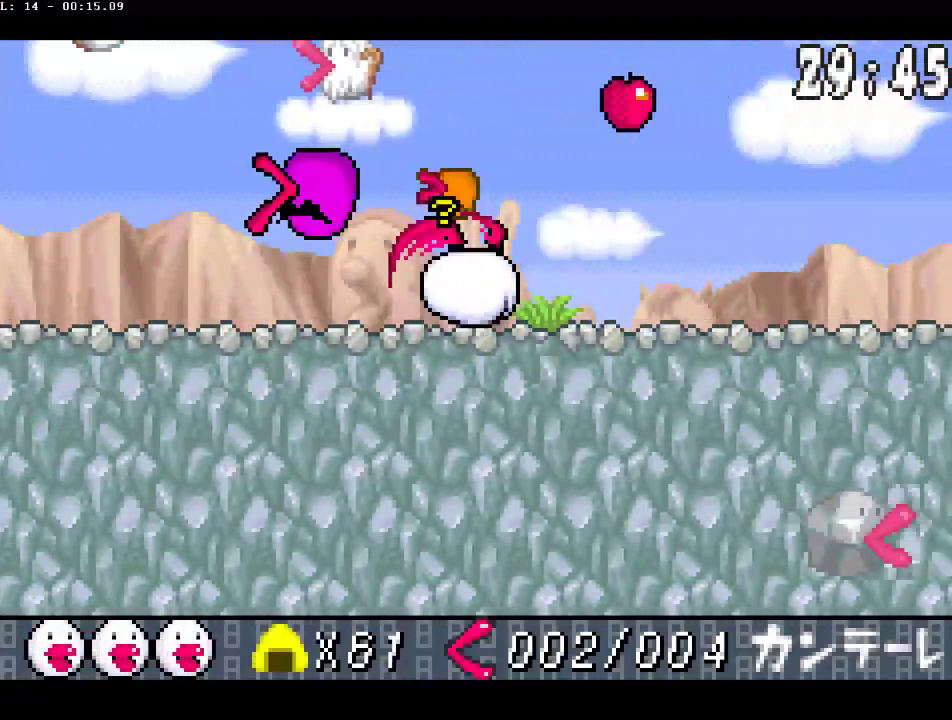
{"buttons": ["CROSS", "DPAD_DOWN"], "events": [[450, "CROSS", "down"], [483, "DPAD_DOWN", "down"]]}
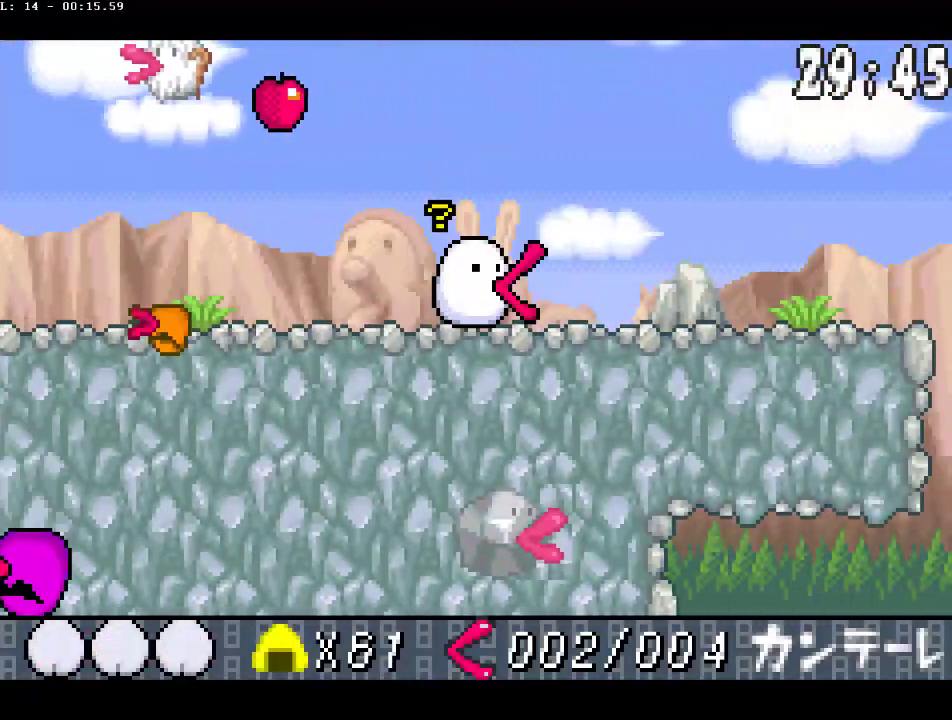
{"buttons": [], "events": [[17, "CROSS", "up"], [67, "CIRCLE", "down"], [150, "DPAD_DOWN", "up"], [183, "CIRCLE", "up"]]}
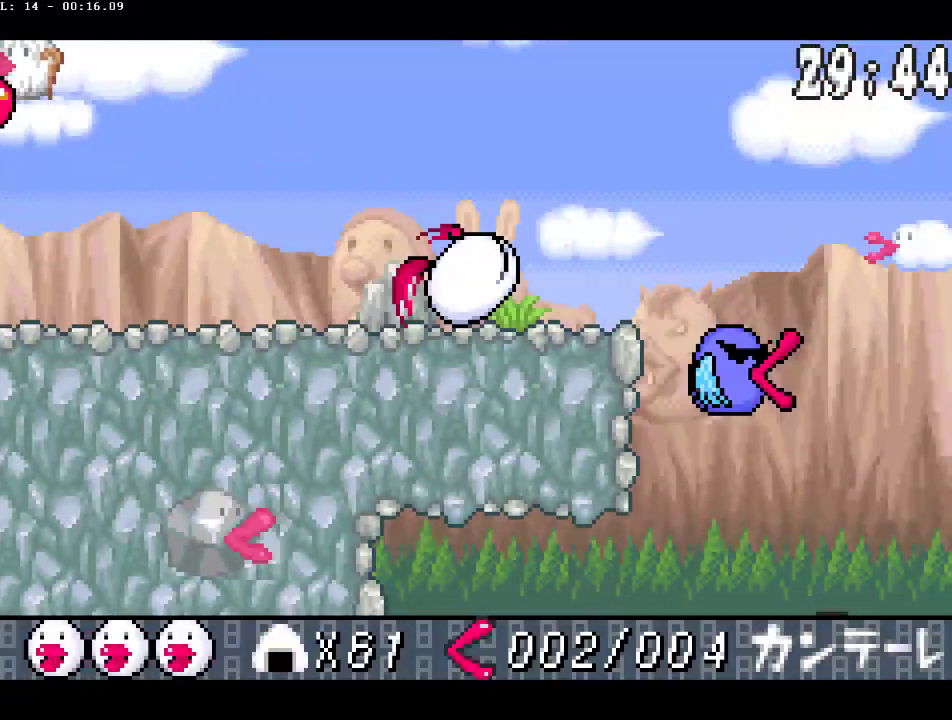
{"buttons": [], "events": []}
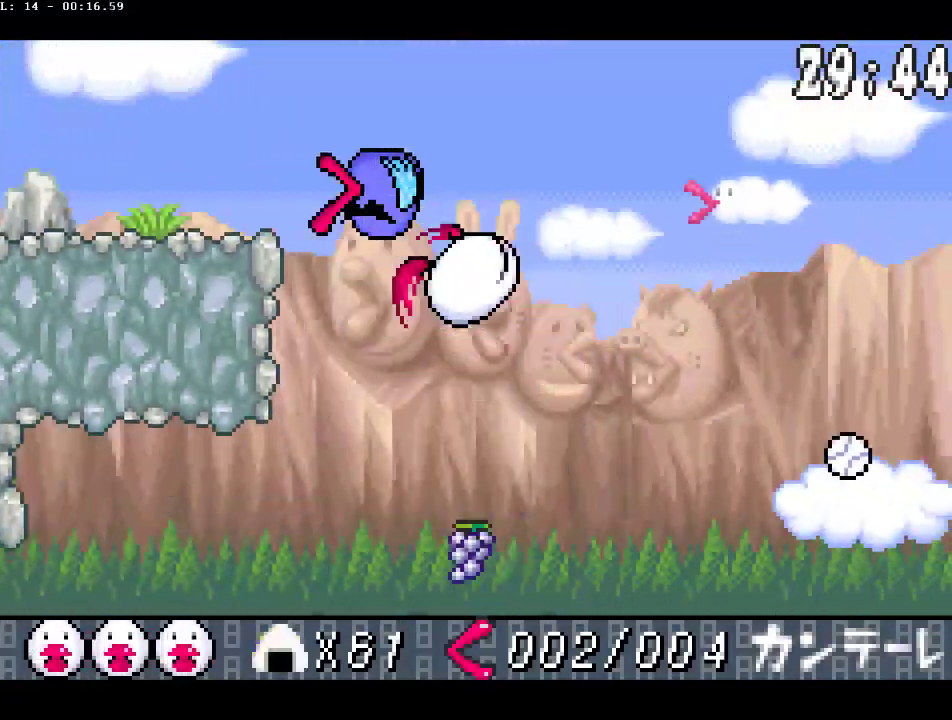
{"buttons": [], "events": [[67, "DPAD_LEFT", "down"], [233, "DPAD_LEFT", "up"]]}
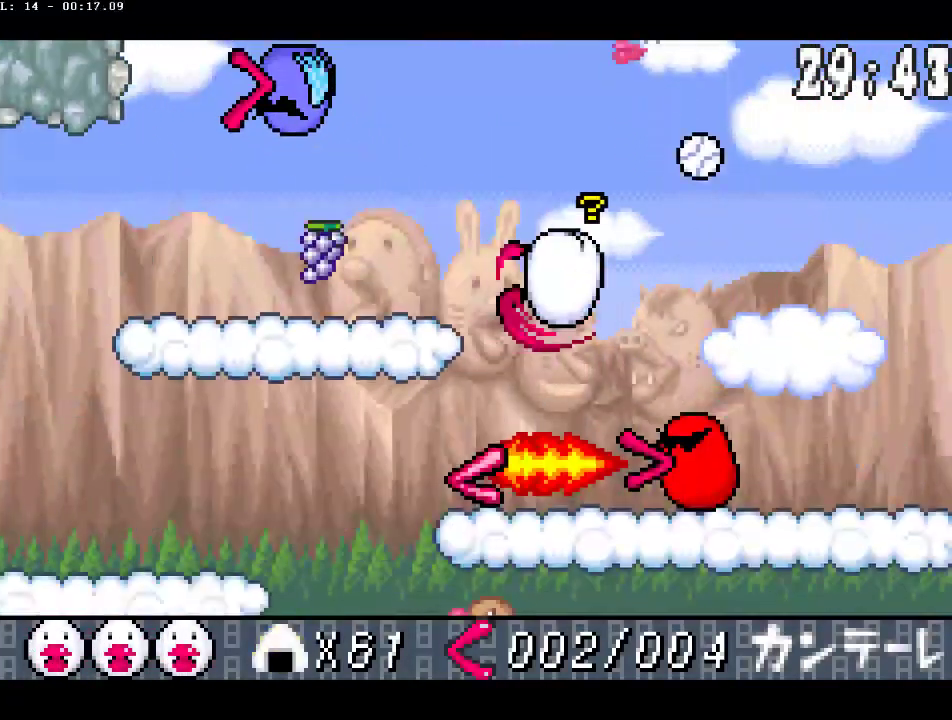
{"buttons": ["CIRCLE", "DPAD_DOWN", "DPAD_LEFT"], "events": [[200, "DPAD_LEFT", "down"], [317, "CROSS", "down"], [400, "CROSS", "up"], [417, "DPAD_DOWN", "down"], [467, "CIRCLE", "down"]]}